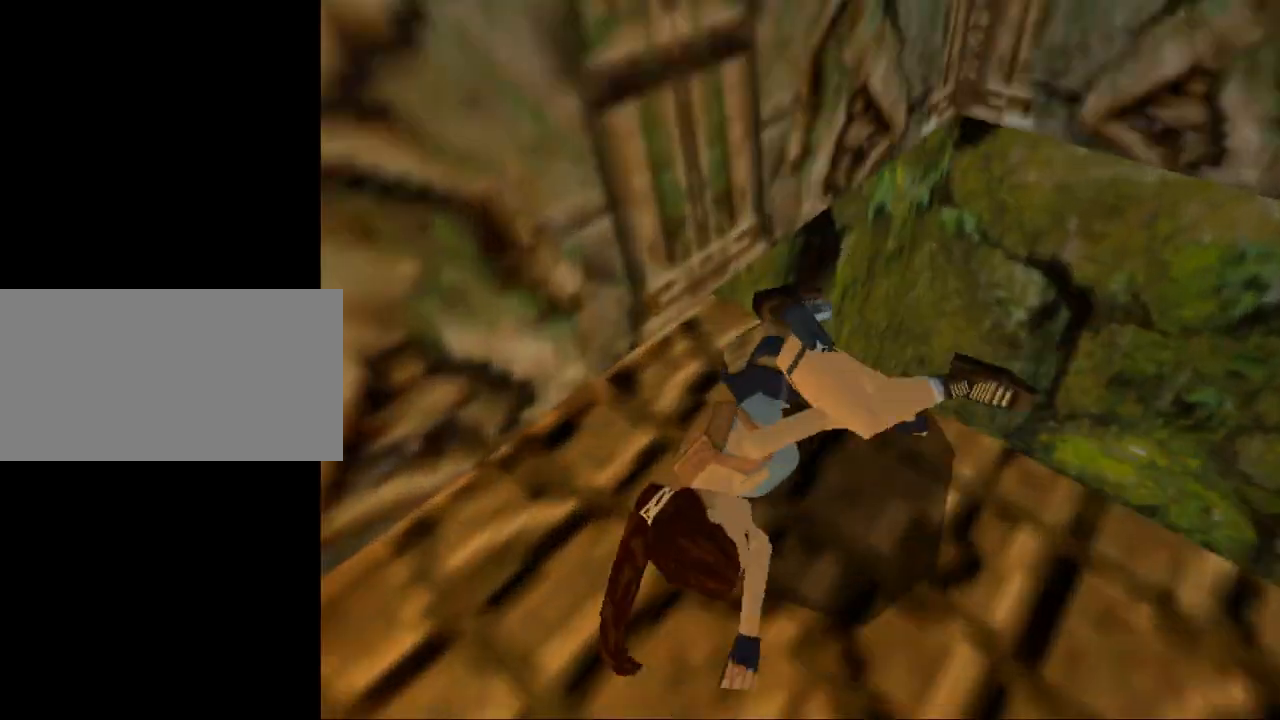
Gameplay with keyboard; each line is a JSON object with the keys held at the frame after it. "events" lists presses ("down") and releases ("up") of "0", "1", "2", "3", "4", "5", "6", "7", "8", "9", "act", "crouch", "dash", "down", "flare", "gun", "inv", "jump", "left", "look", "right", "roll", "sl", "sr", "up" and "walk" between this image and that frame as [ms after this image, input, new state], when the widget could be followed in between. No other keys are recorded. Mouse input is not recorded. Key names are as the overlay labels them; some are game actions (e.g. jump) rather than physical keys. Not read: other_keys.
{"keys": ["act", "down"], "events": [[434, "down", "down"]]}
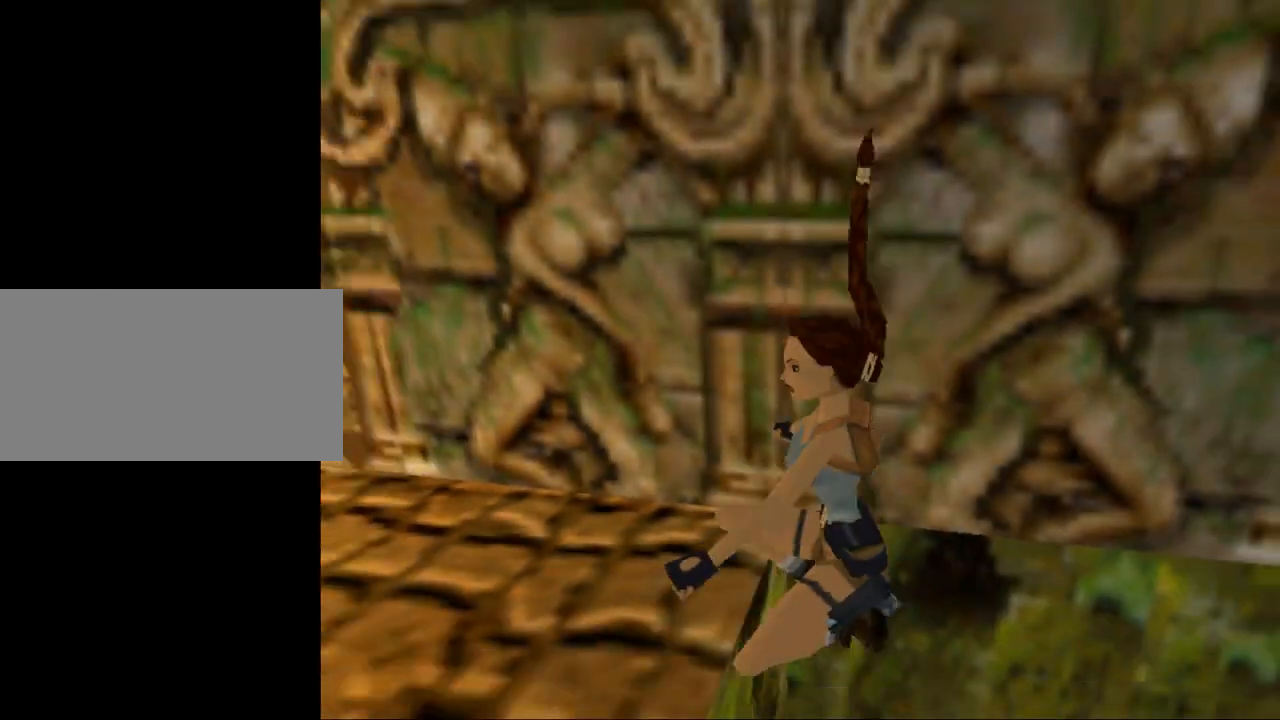
{"keys": [], "events": [[167, "down", "up"], [467, "act", "up"]]}
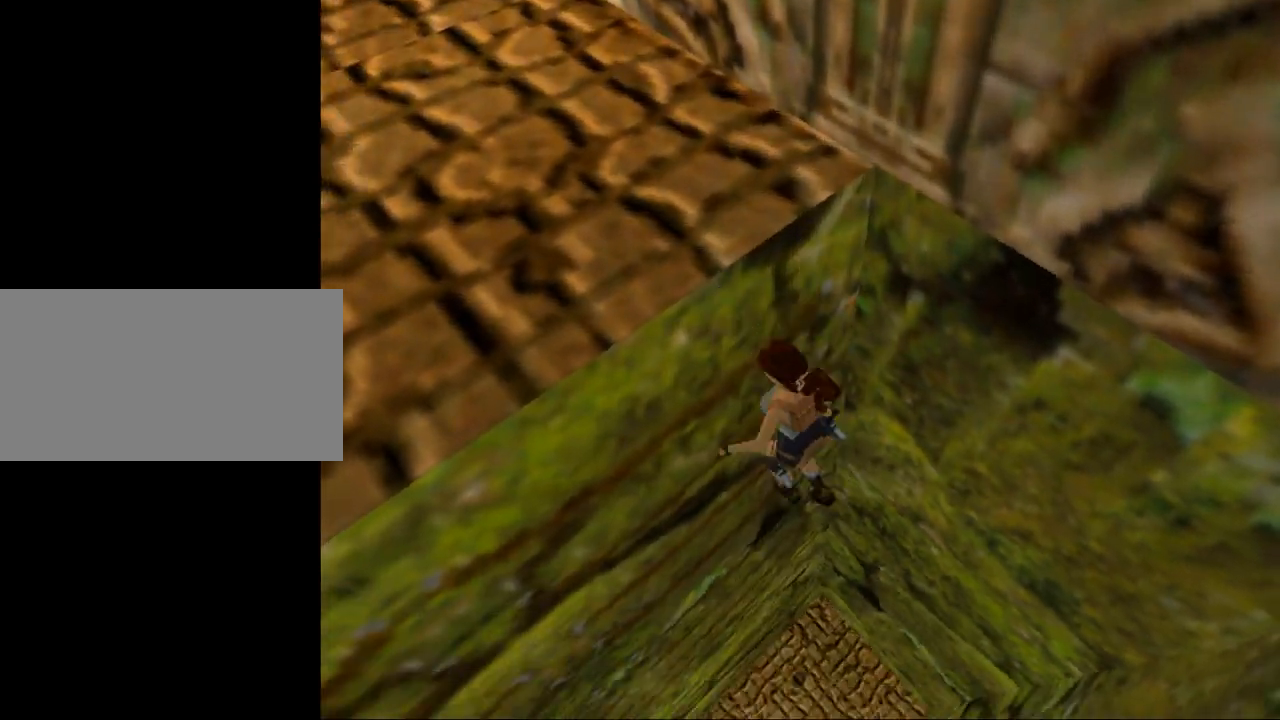
{"keys": [], "events": [[400, "act", "down"], [500, "act", "up"]]}
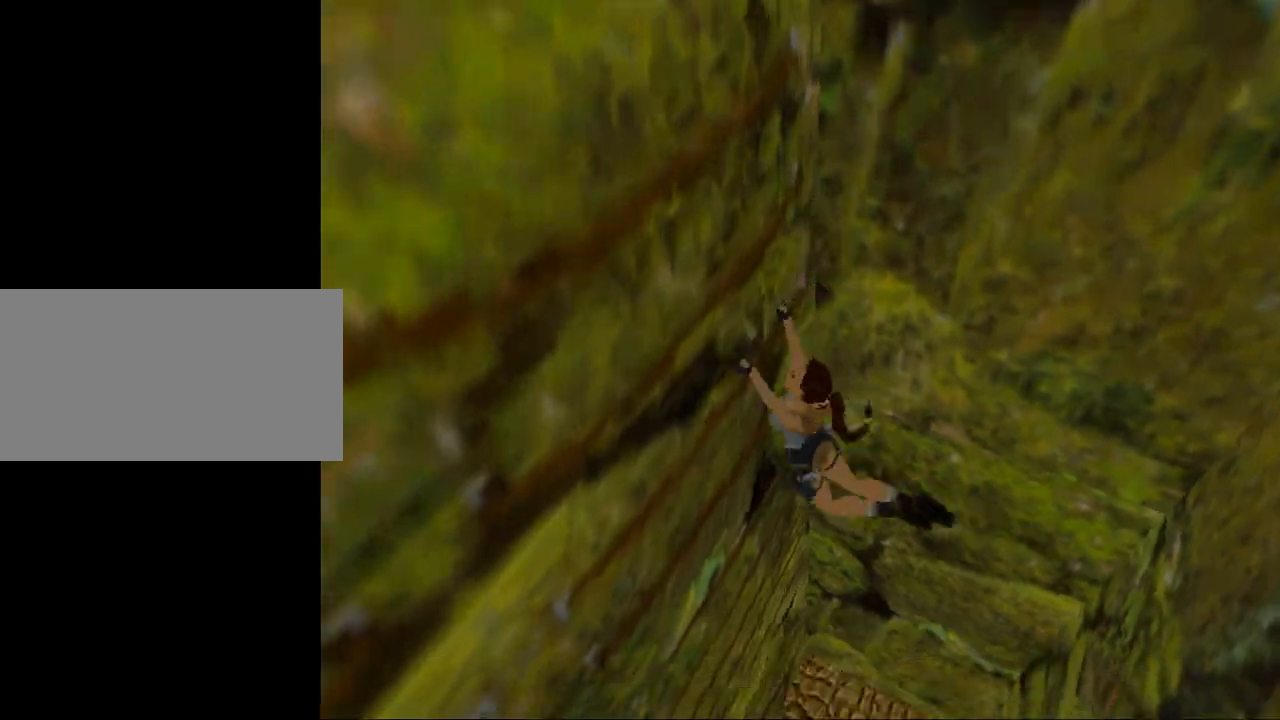
{"keys": ["act"], "events": [[467, "act", "down"]]}
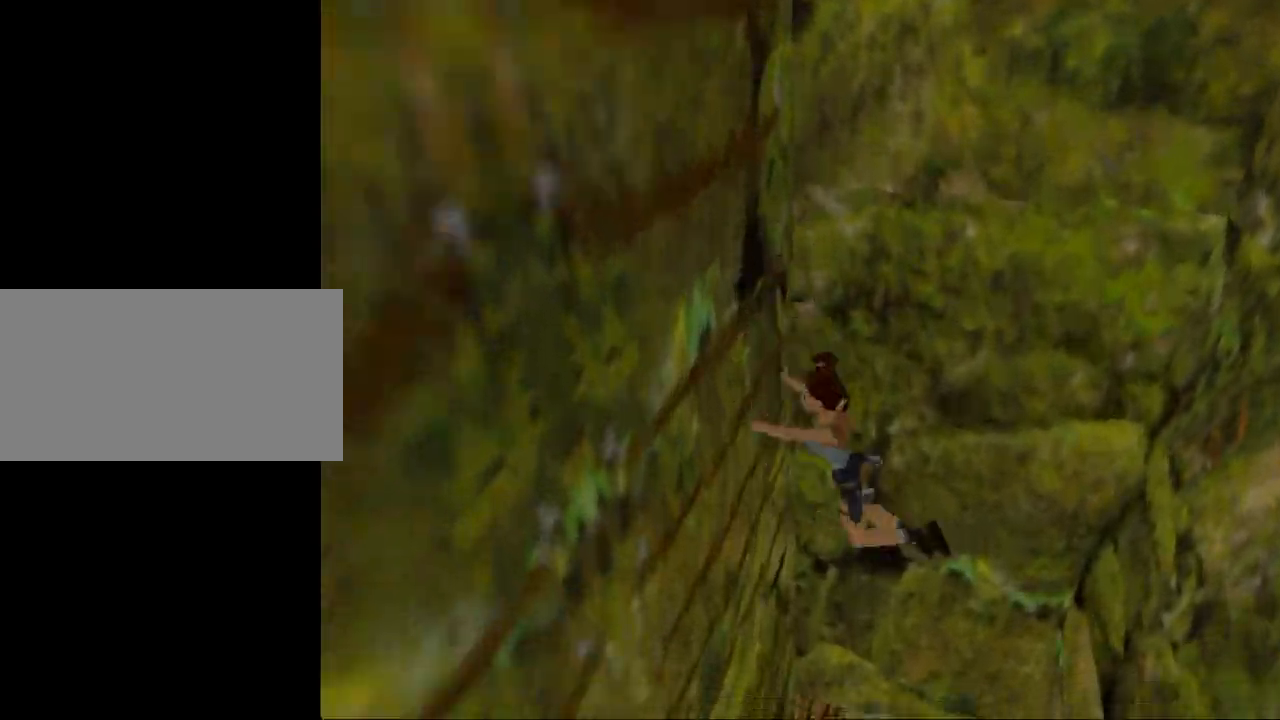
{"keys": ["act"], "events": [[67, "act", "up"], [500, "act", "down"]]}
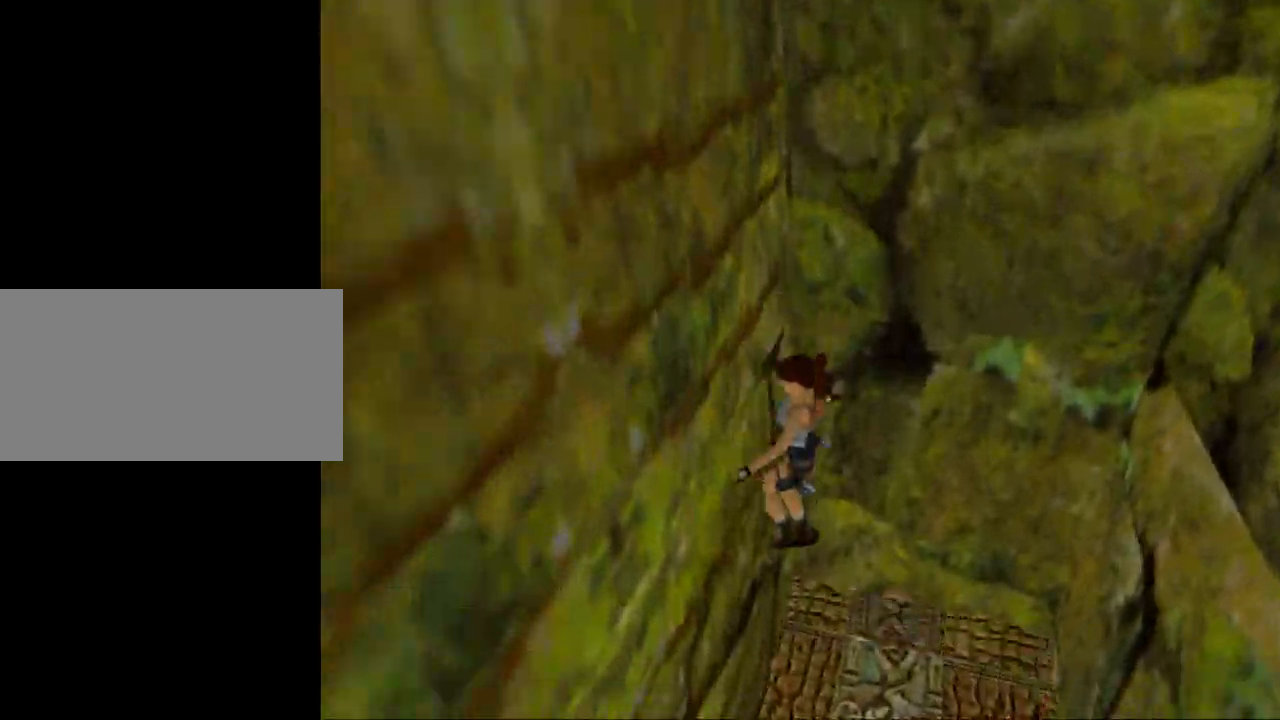
{"keys": [], "events": [[100, "act", "up"]]}
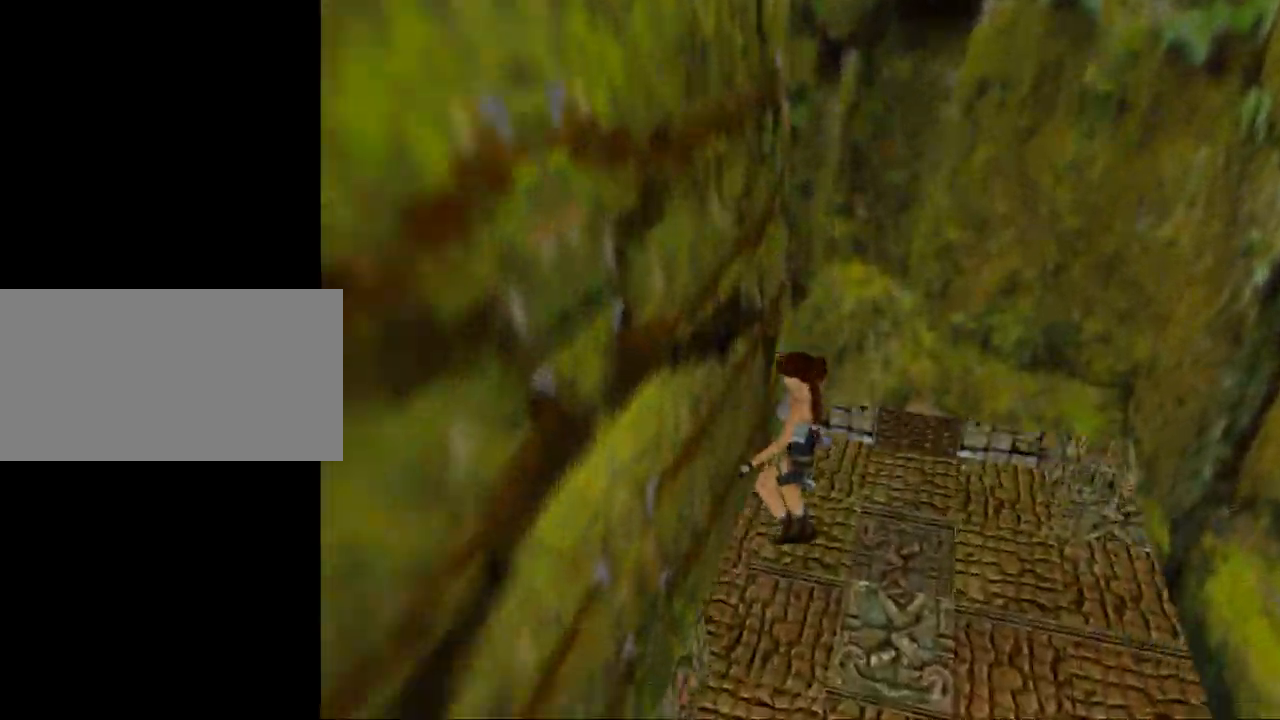
{"keys": ["roll"], "events": [[67, "act", "down"], [167, "act", "up"], [467, "roll", "down"]]}
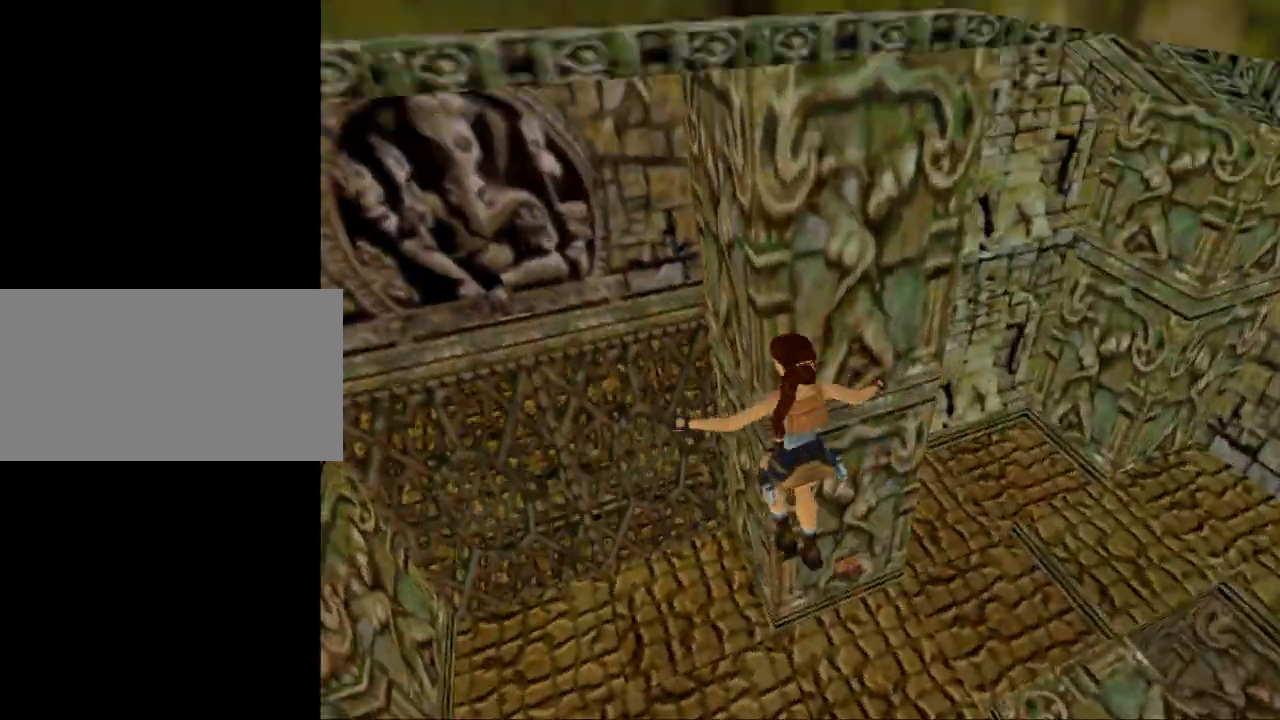
{"keys": ["roll", "up"], "events": [[467, "up", "down"]]}
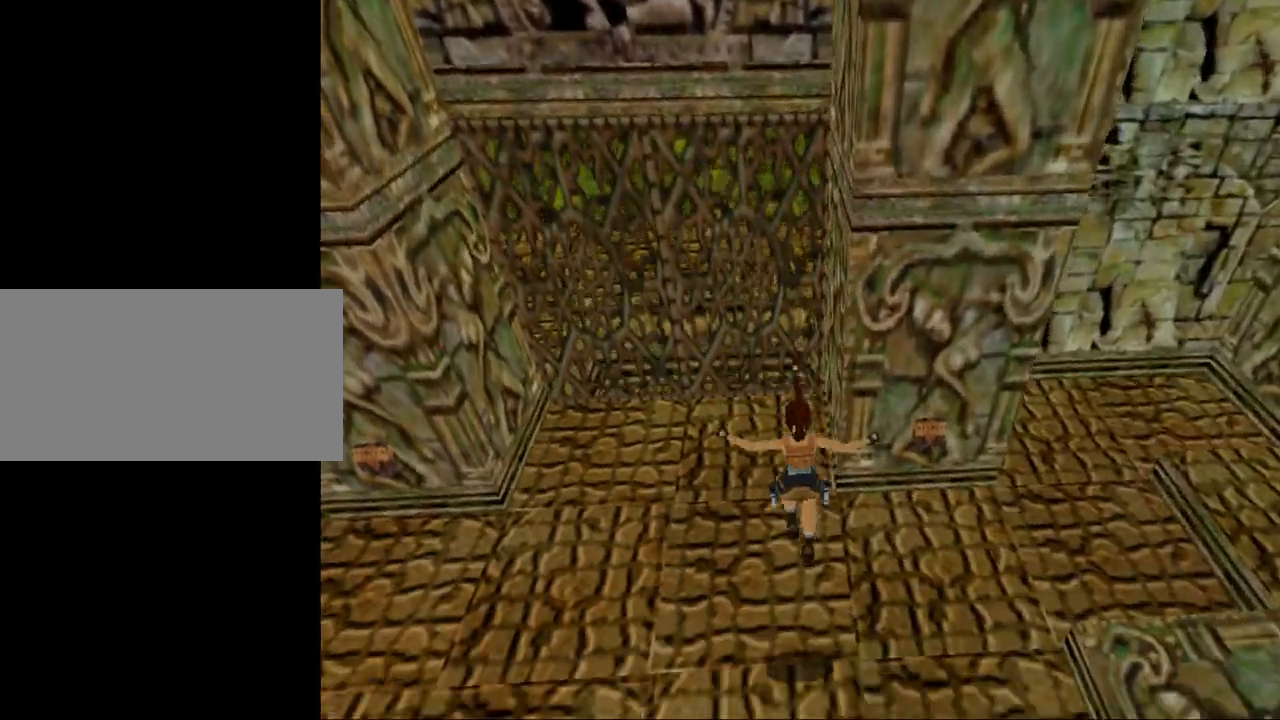
{"keys": ["left", "up"], "events": [[334, "left", "down"], [467, "roll", "up"]]}
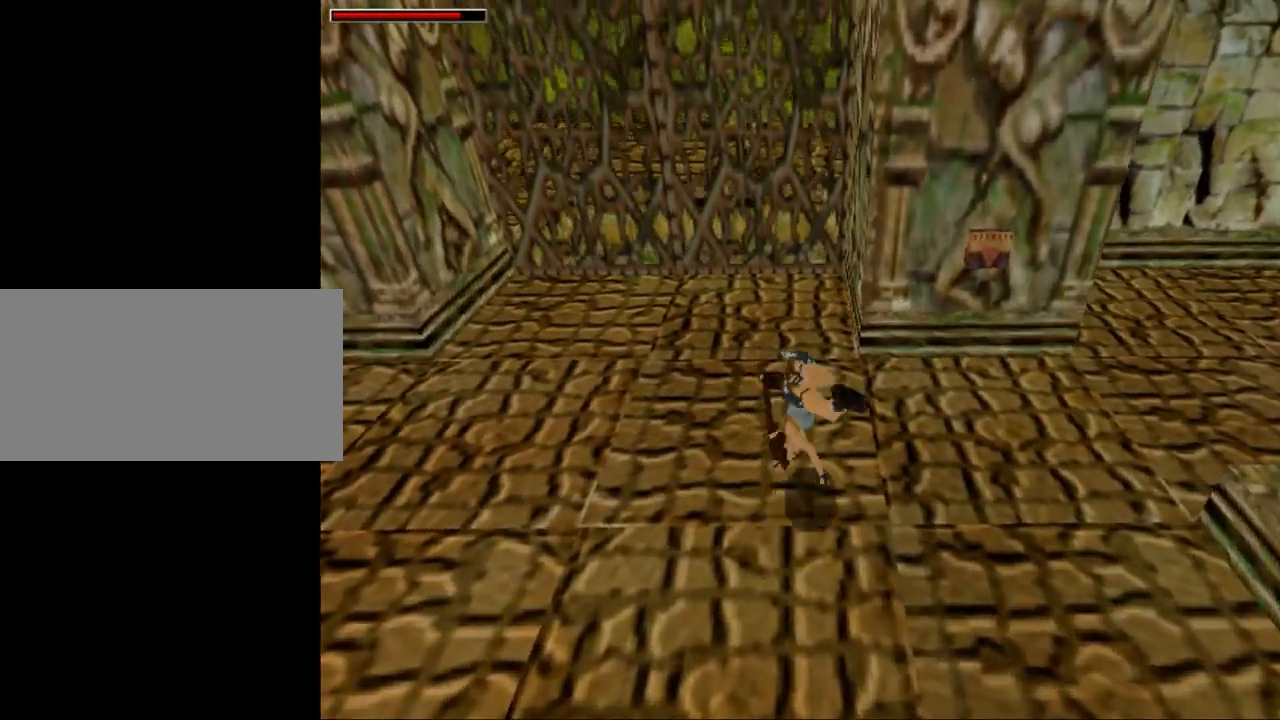
{"keys": ["left", "up"], "events": []}
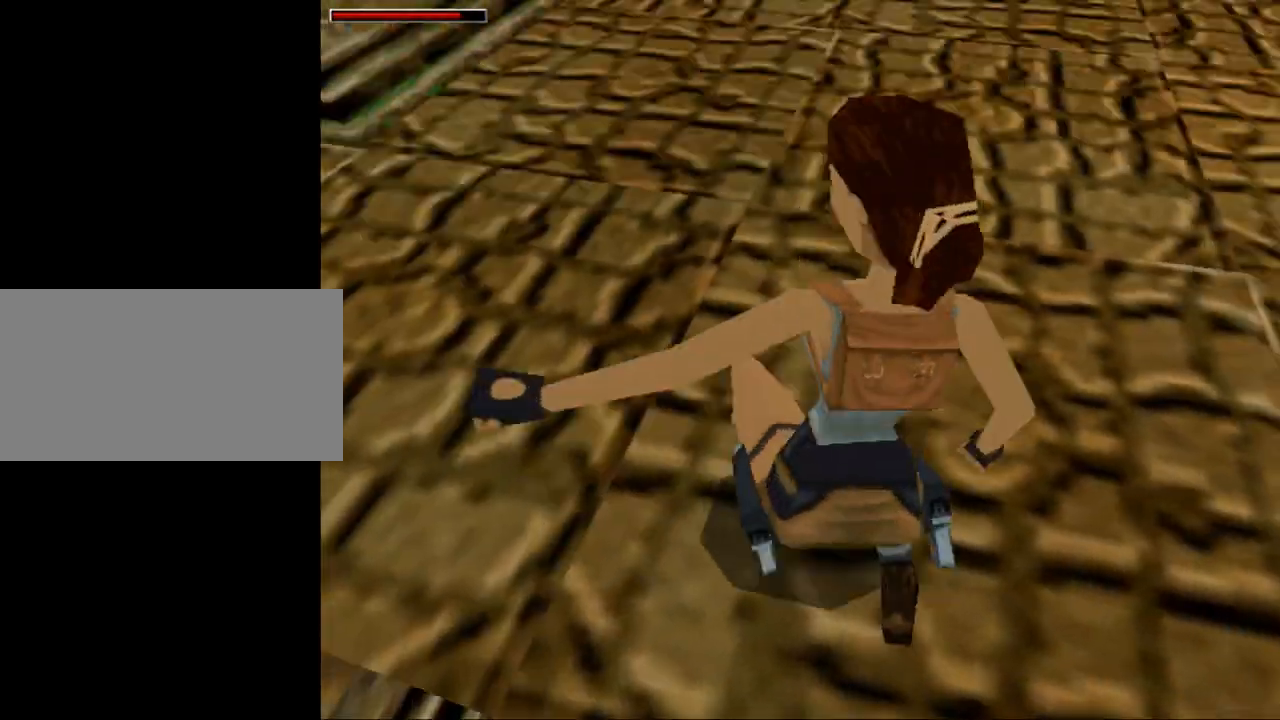
{"keys": ["left", "up"], "events": []}
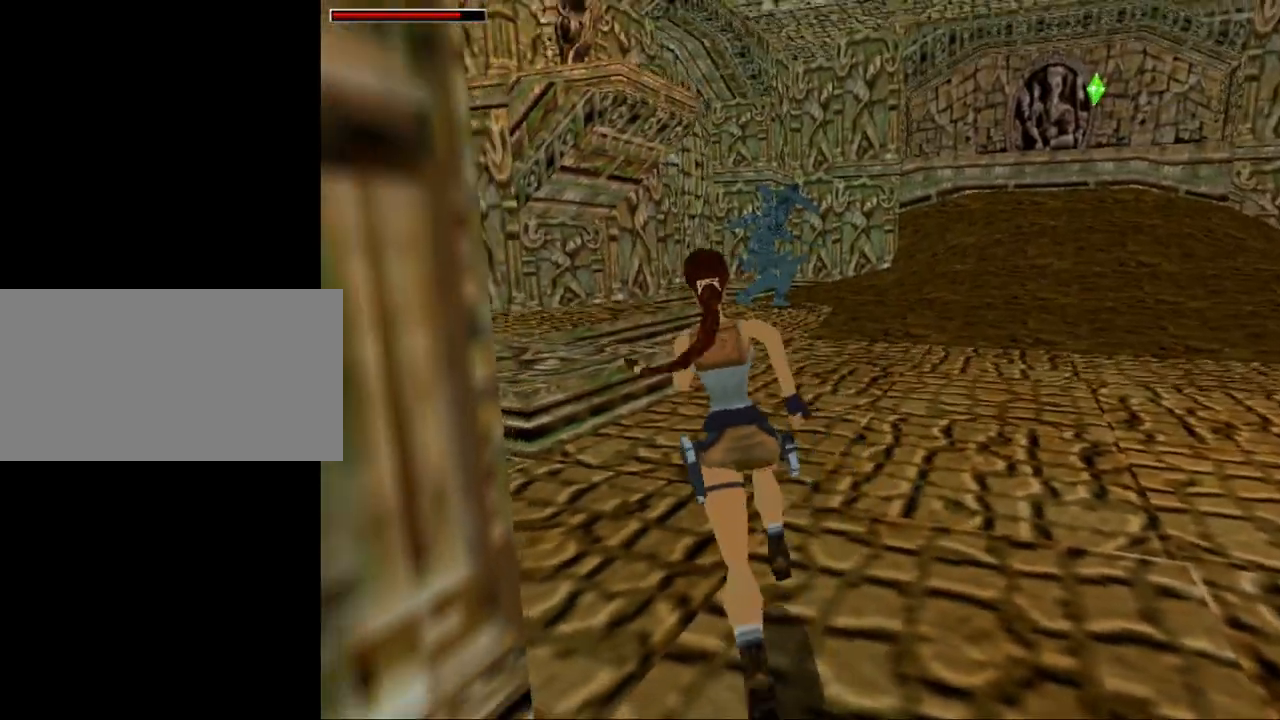
{"keys": ["left", "up"], "events": []}
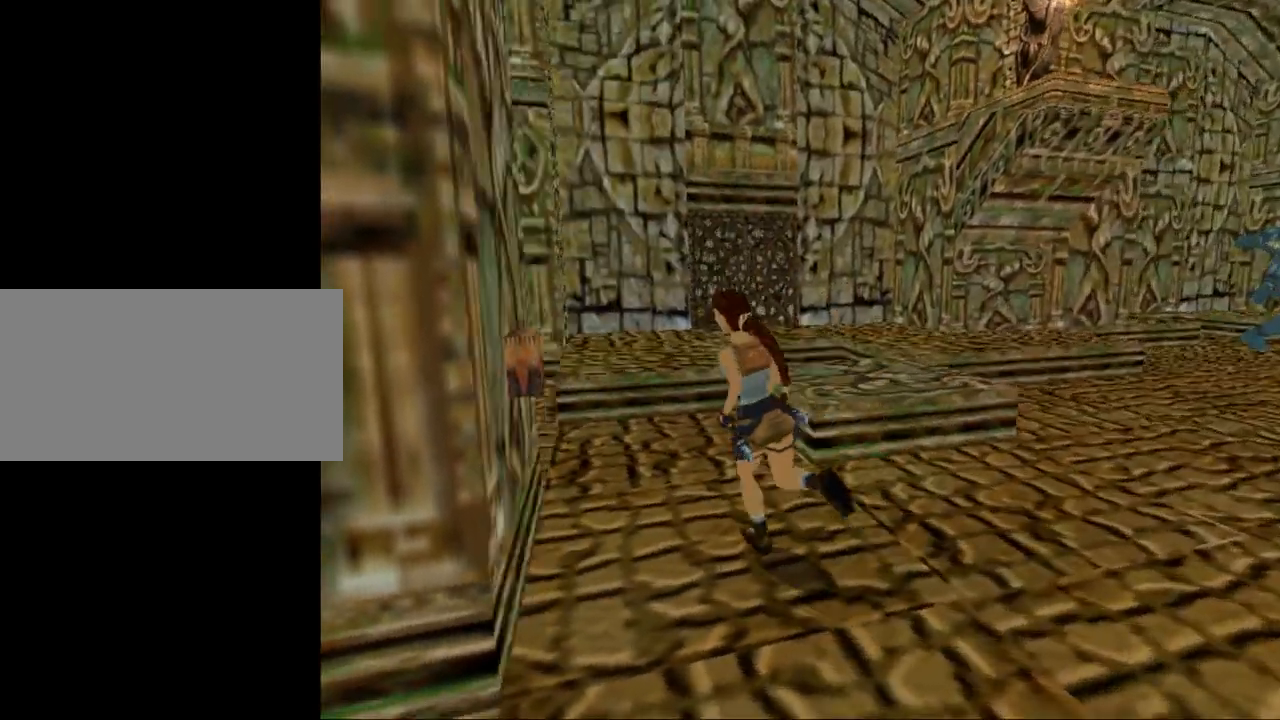
{"keys": [], "events": [[134, "left", "up"], [167, "up", "up"], [234, "left", "down"], [467, "left", "up"]]}
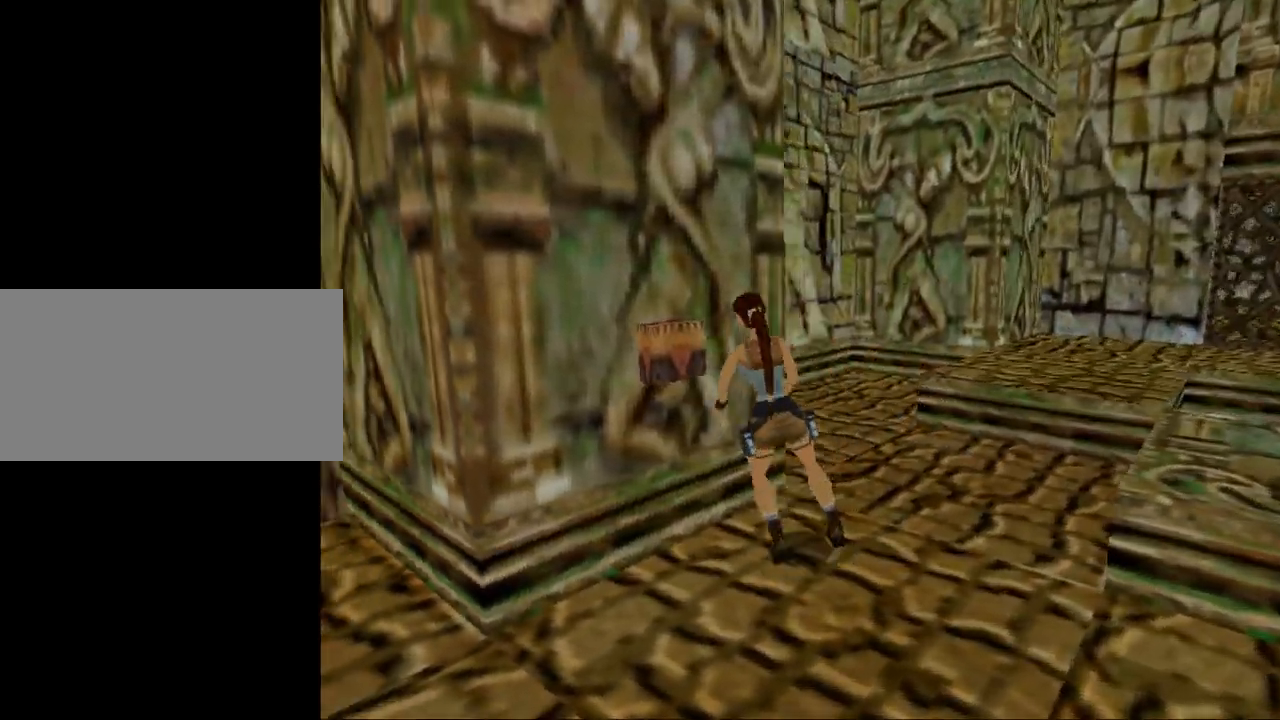
{"keys": [], "events": []}
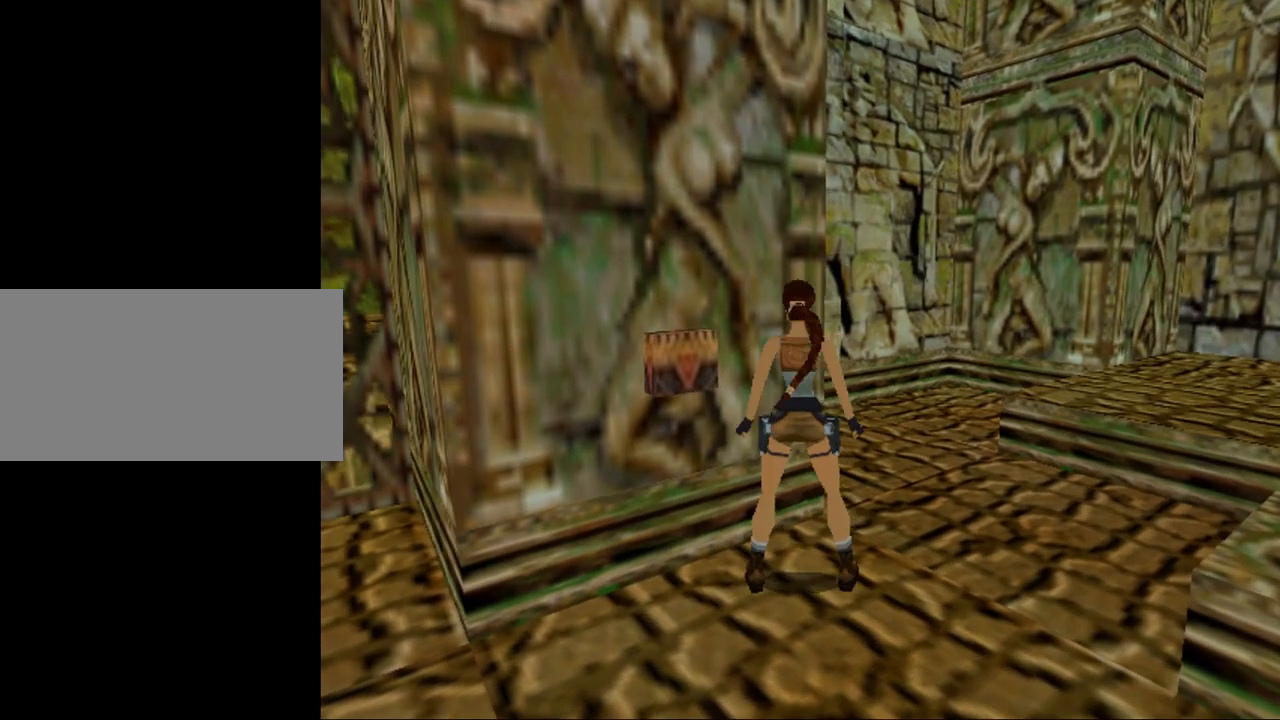
{"keys": ["right"], "events": [[34, "up", "down"], [167, "up", "up"], [434, "right", "down"]]}
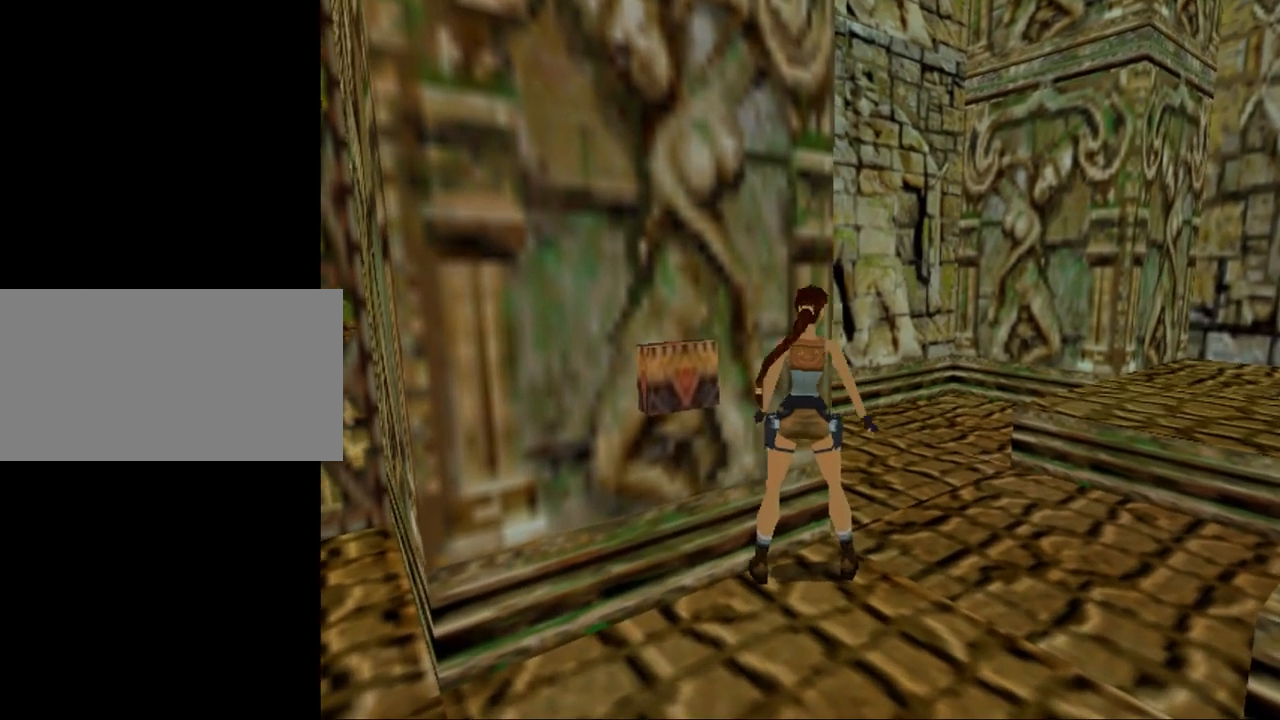
{"keys": ["crouch"], "events": [[267, "right", "up"], [400, "crouch", "down"]]}
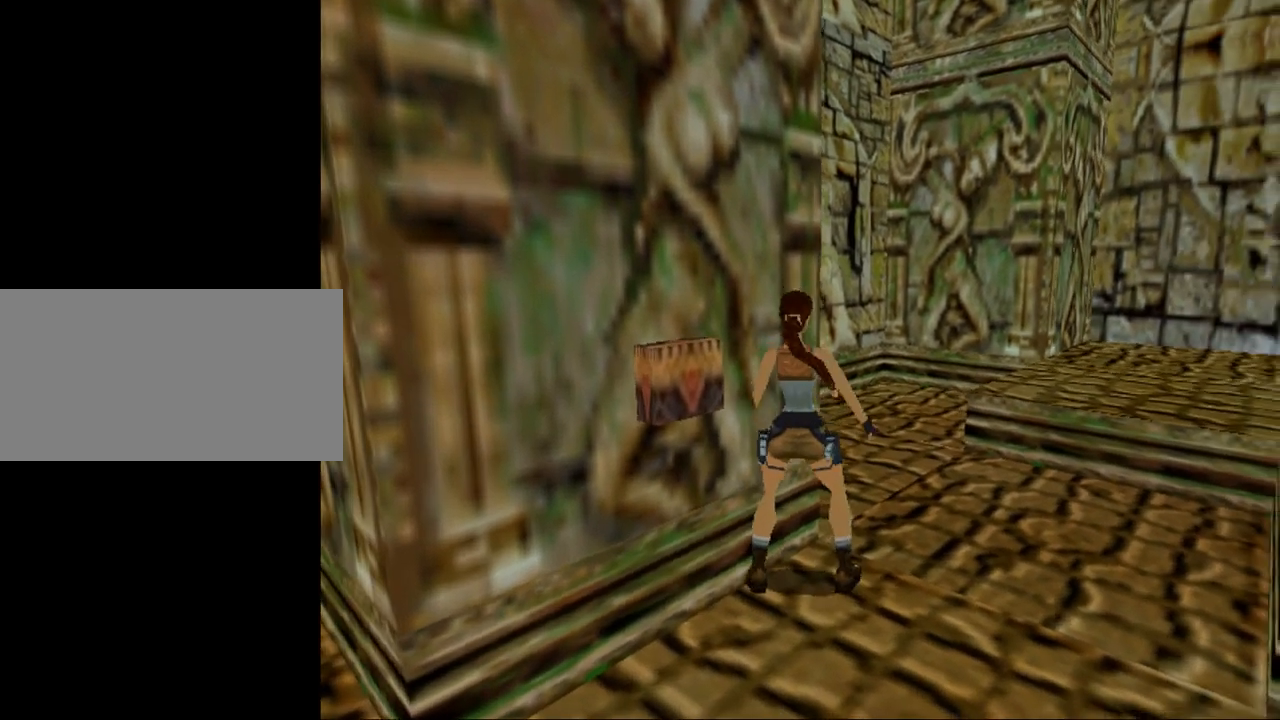
{"keys": ["crouch", "left", "up"], "events": [[200, "up", "down"], [400, "left", "down"]]}
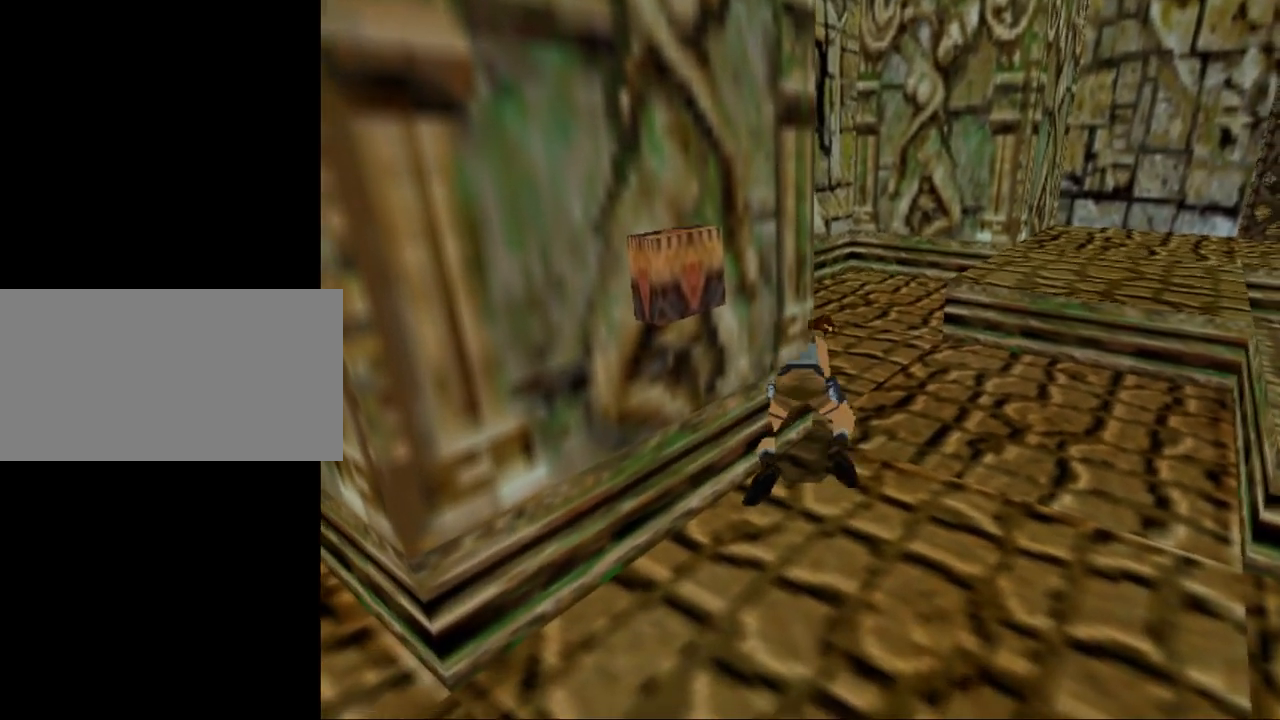
{"keys": ["crouch", "up"], "events": [[500, "left", "up"]]}
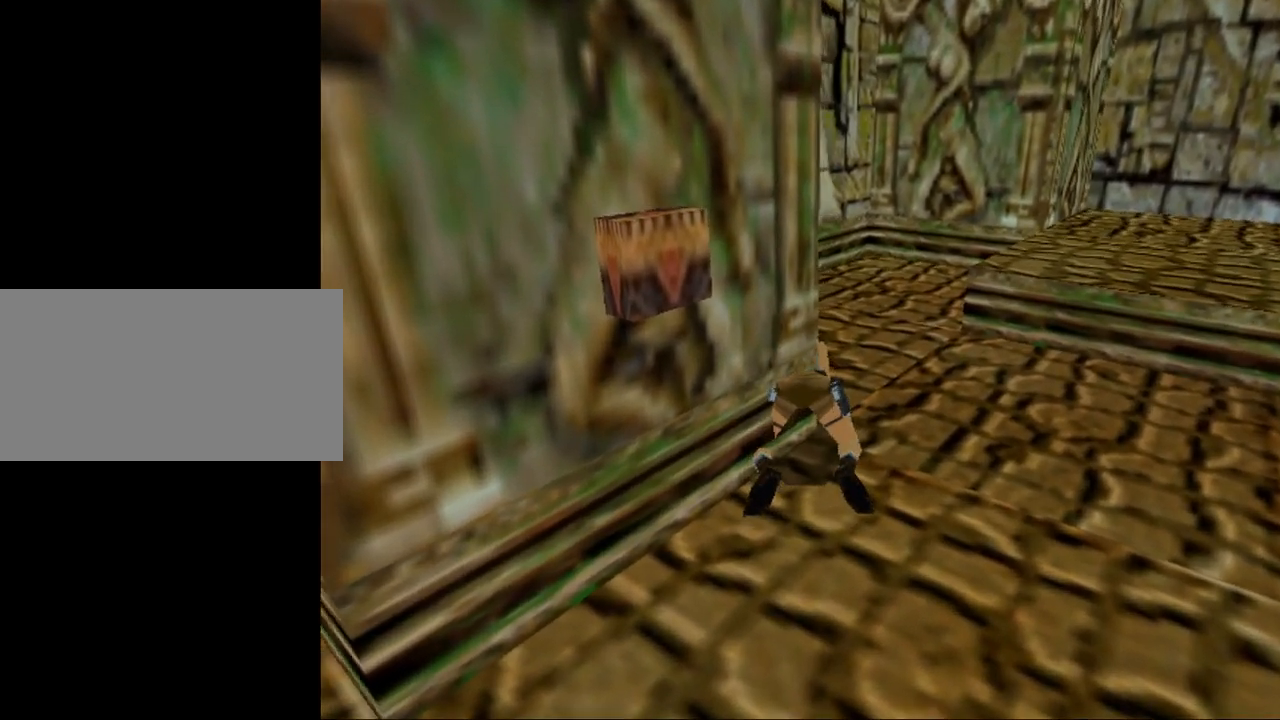
{"keys": ["crouch", "right"], "events": [[67, "right", "down"], [134, "up", "up"]]}
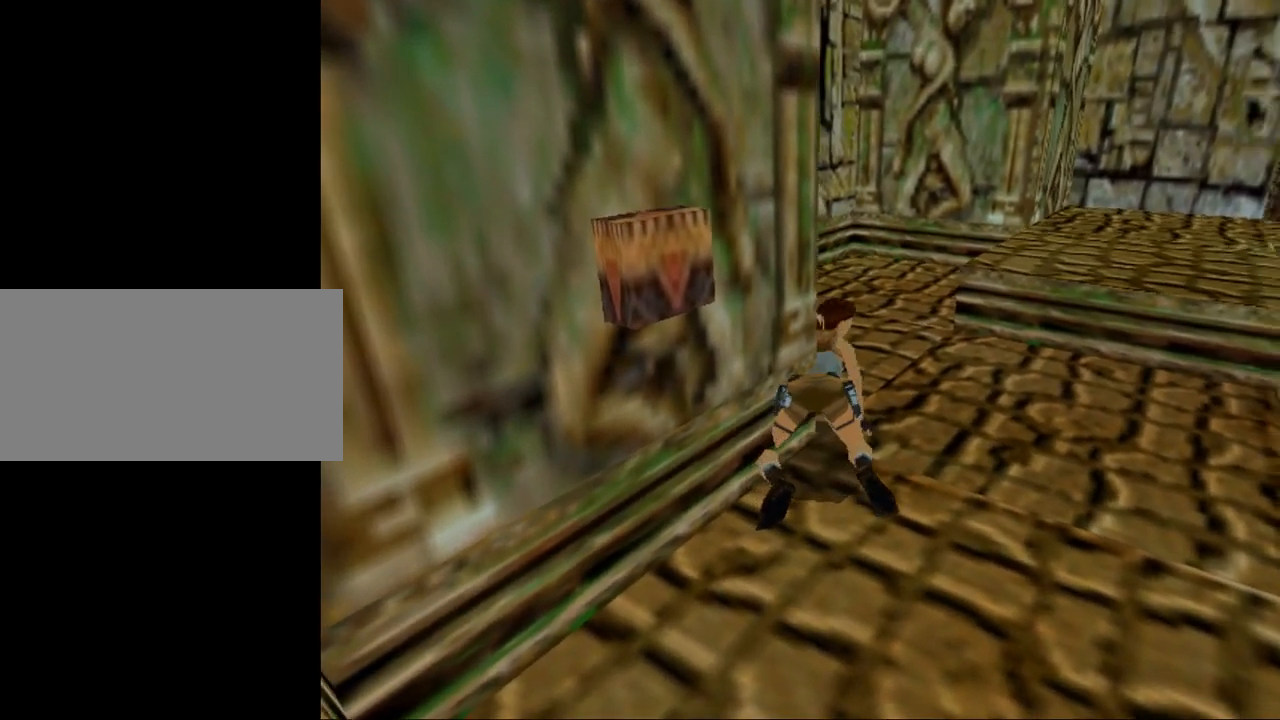
{"keys": [], "events": [[300, "crouch", "up"], [300, "right", "up"]]}
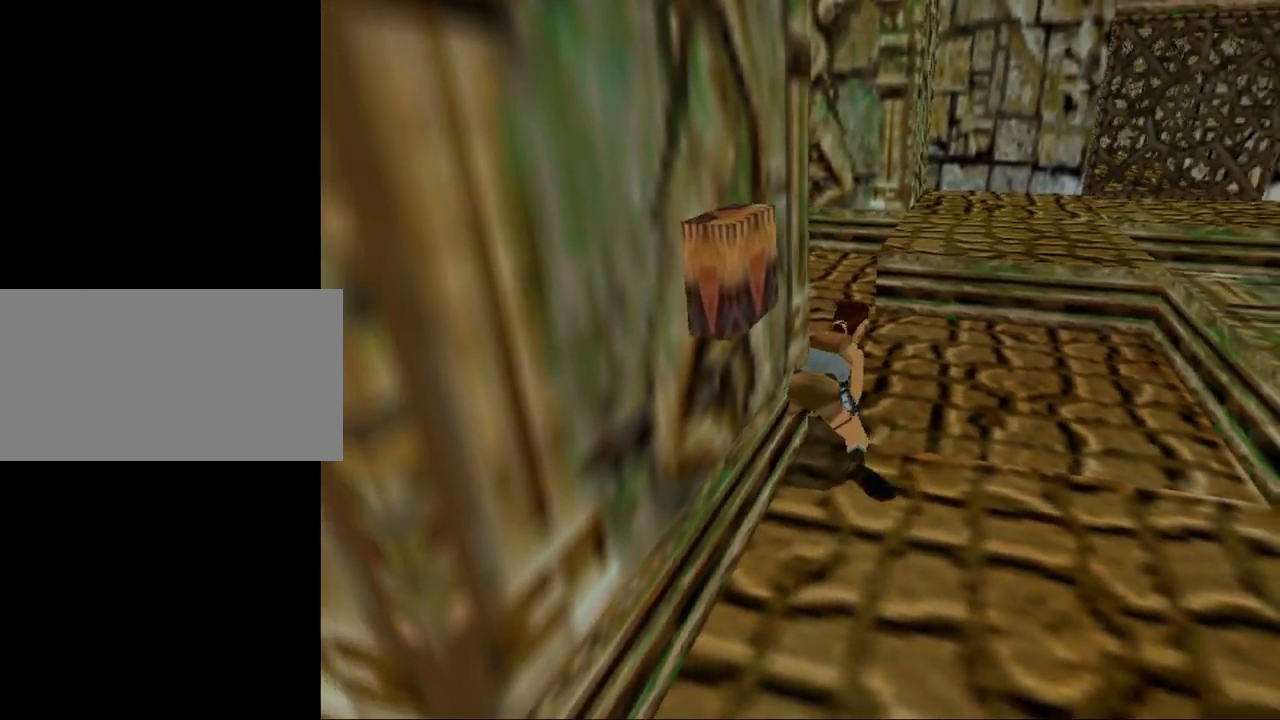
{"keys": ["right", "up"], "events": [[334, "up", "down"], [367, "right", "down"]]}
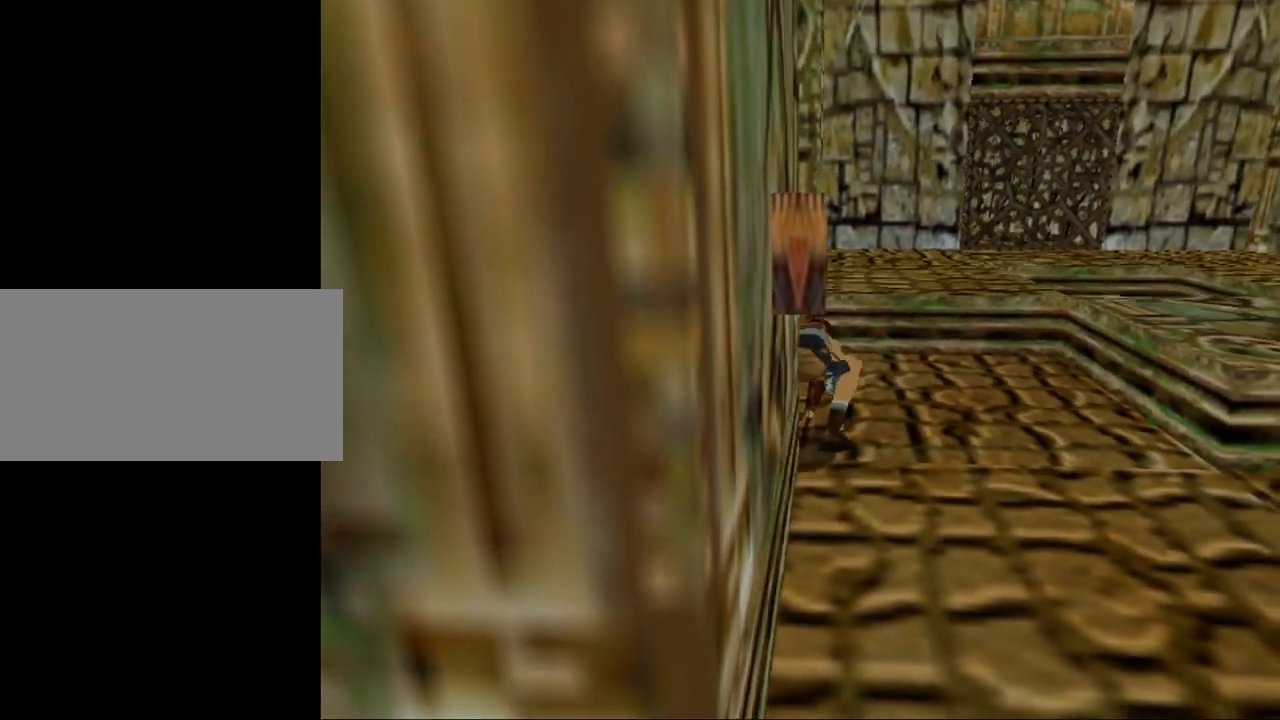
{"keys": ["right"], "events": [[300, "up", "up"]]}
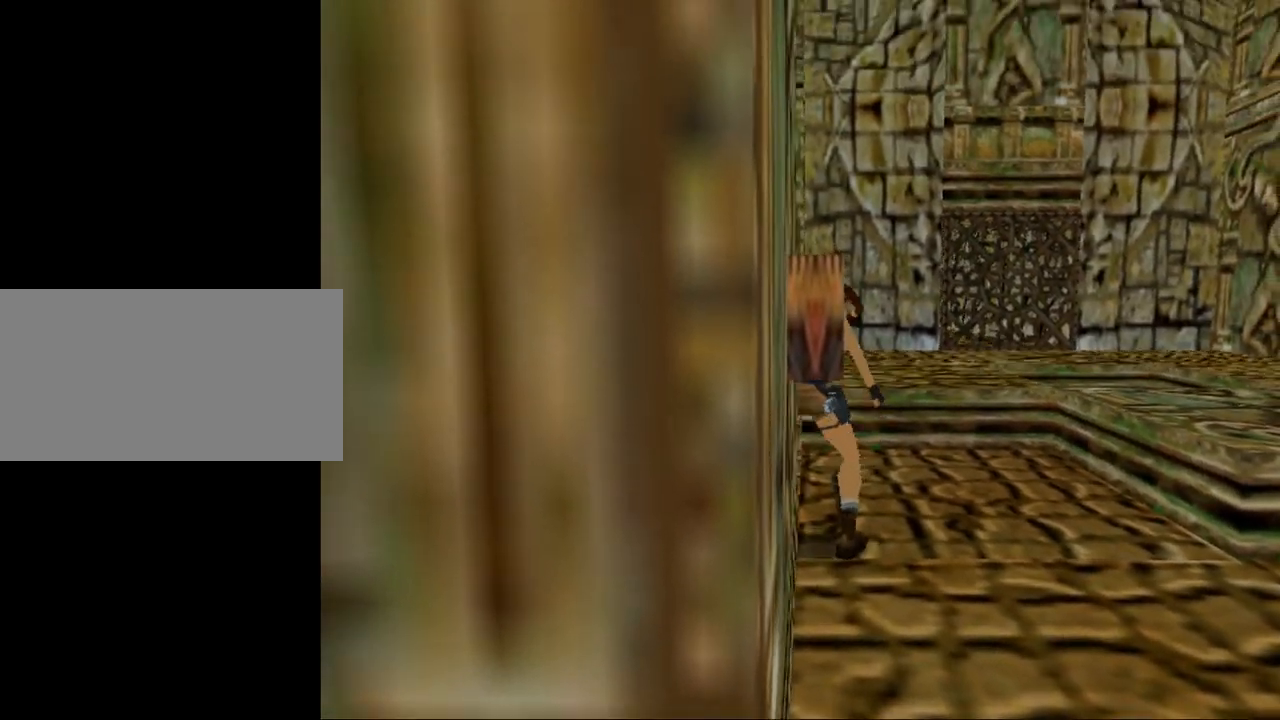
{"keys": ["right"], "events": []}
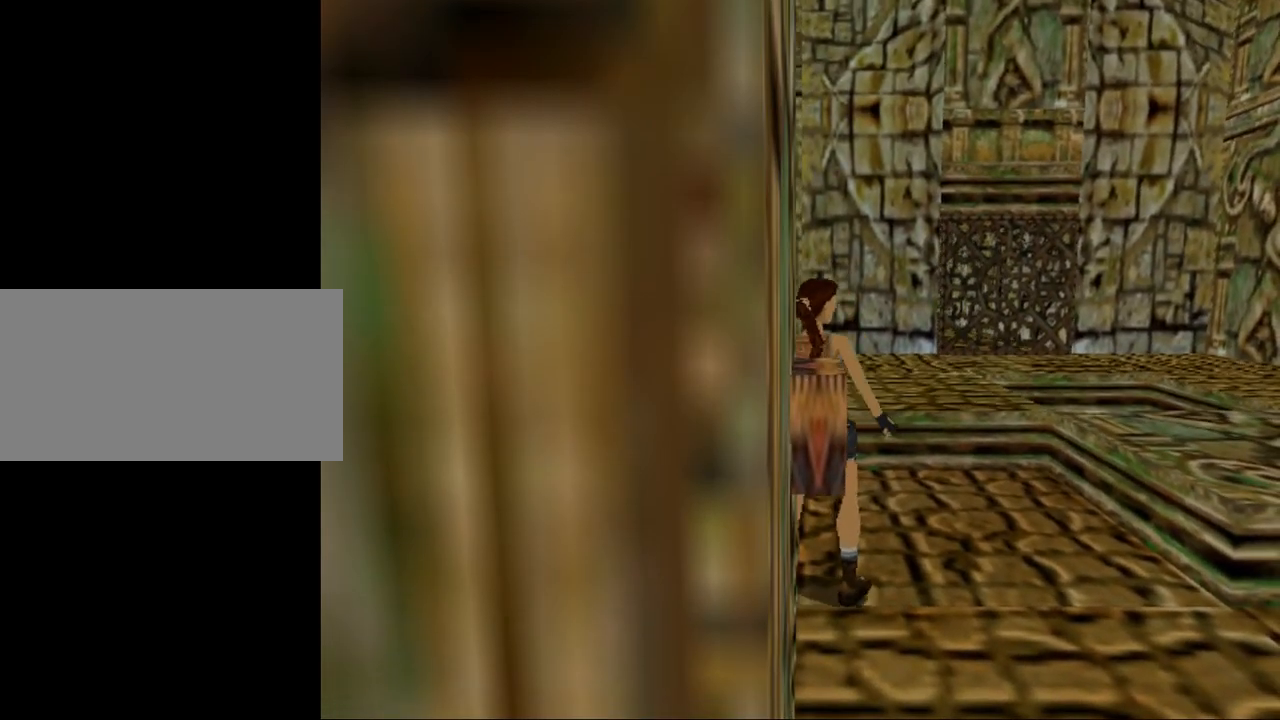
{"keys": [], "events": [[467, "right", "up"]]}